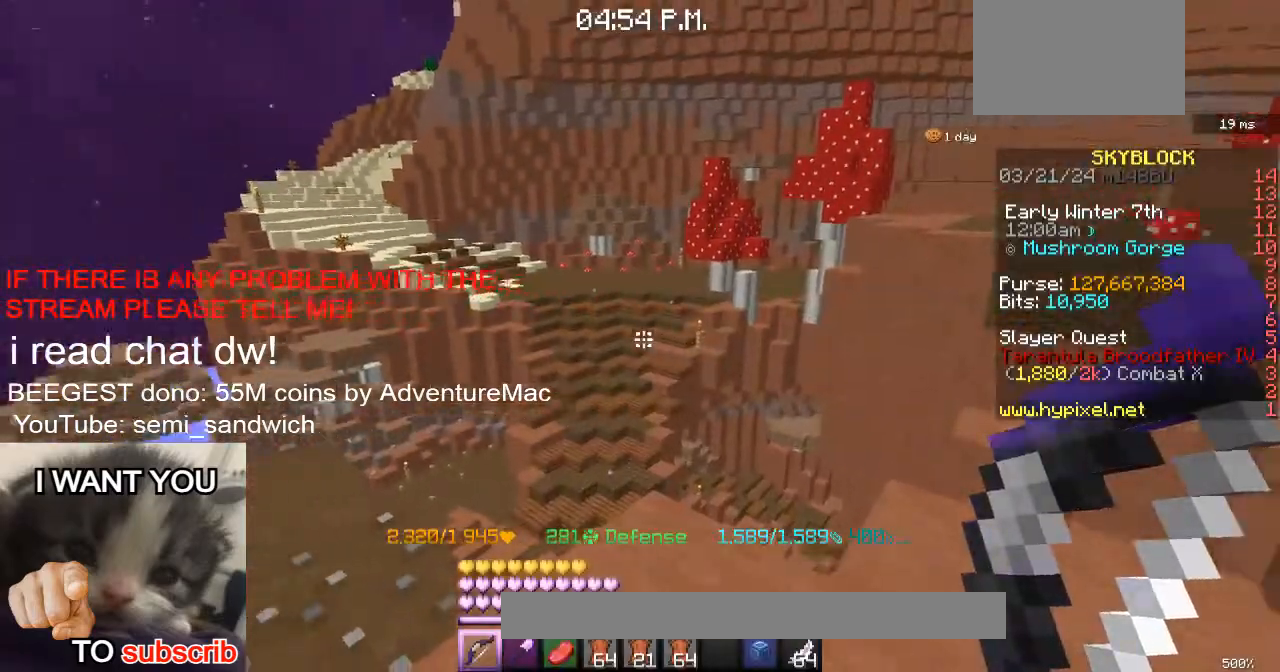
Gameplay with keyboard; each line is a JSON object with the keys held at the frame after it. "events" lists presses ("down") and releases ("up") of "1", "2", "a", "d", "s" and "w" between this image and that frame as [ms after this image, input, new state], when the widget could be followed in between. No other keys are recorded. Mouse input is not recorded.
{"keys": ["2", "w"], "events": [[167, "w", "down"], [417, "2", "down"]]}
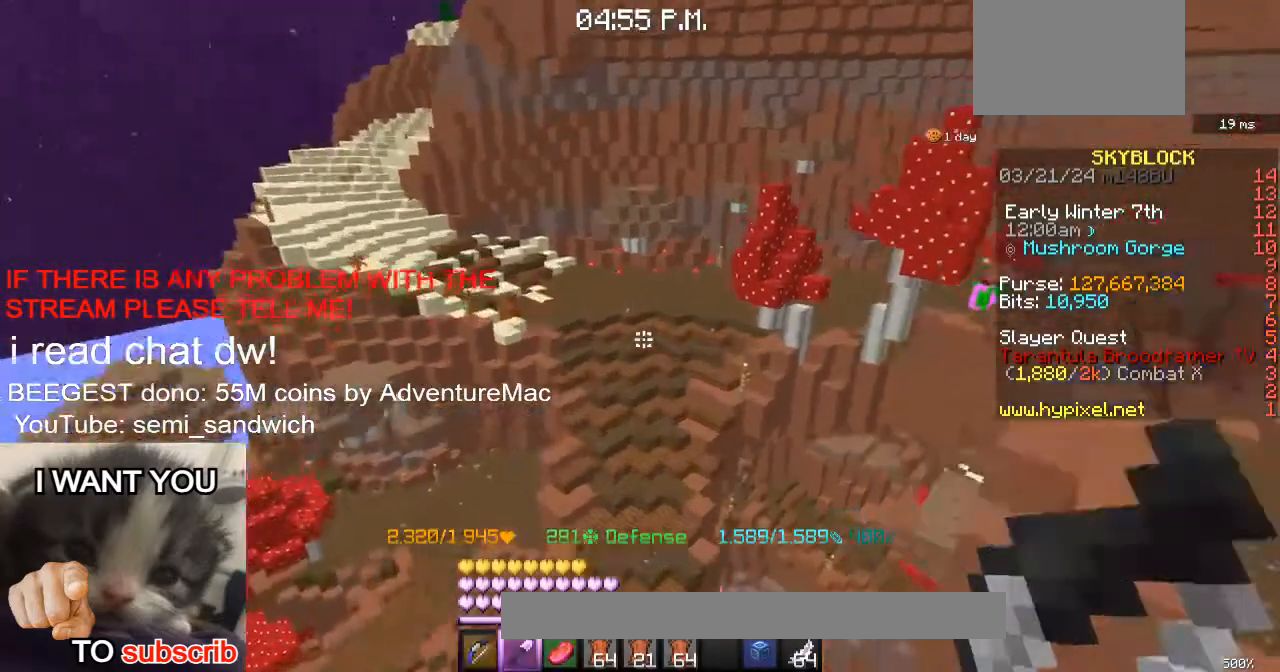
{"keys": ["w"], "events": [[167, "2", "up"], [217, "1", "down"], [401, "1", "up"]]}
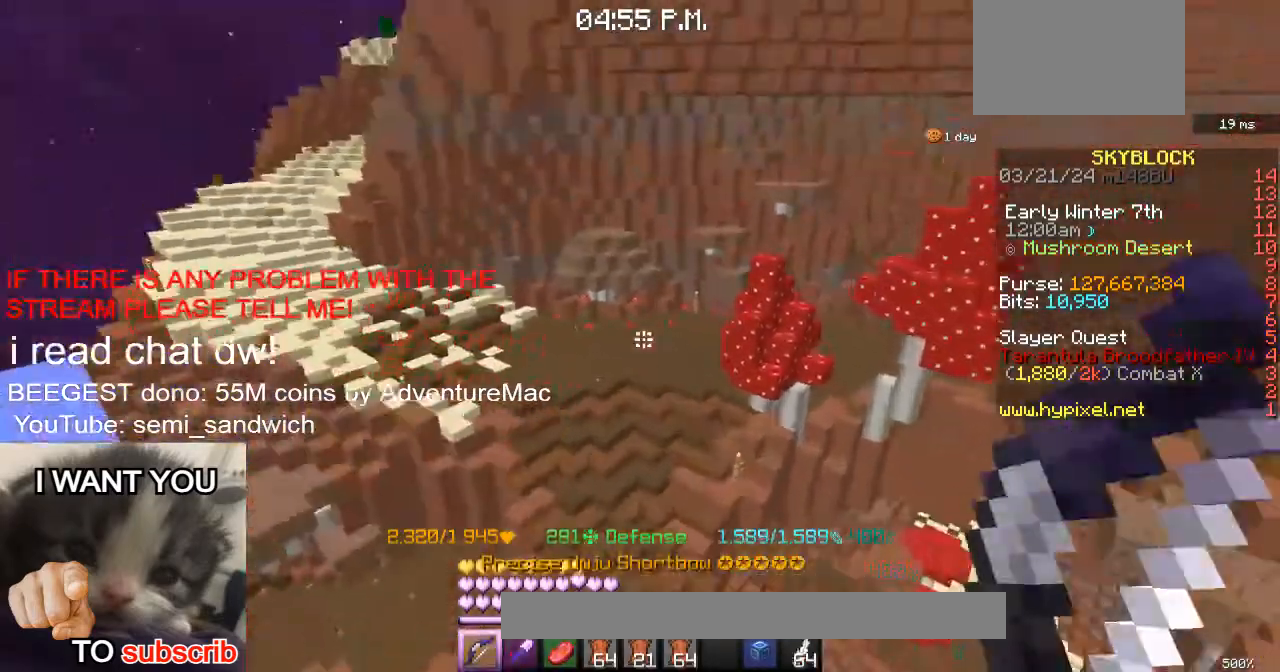
{"keys": ["1", "w"], "events": [[50, "2", "down"], [183, "2", "up"], [484, "1", "down"]]}
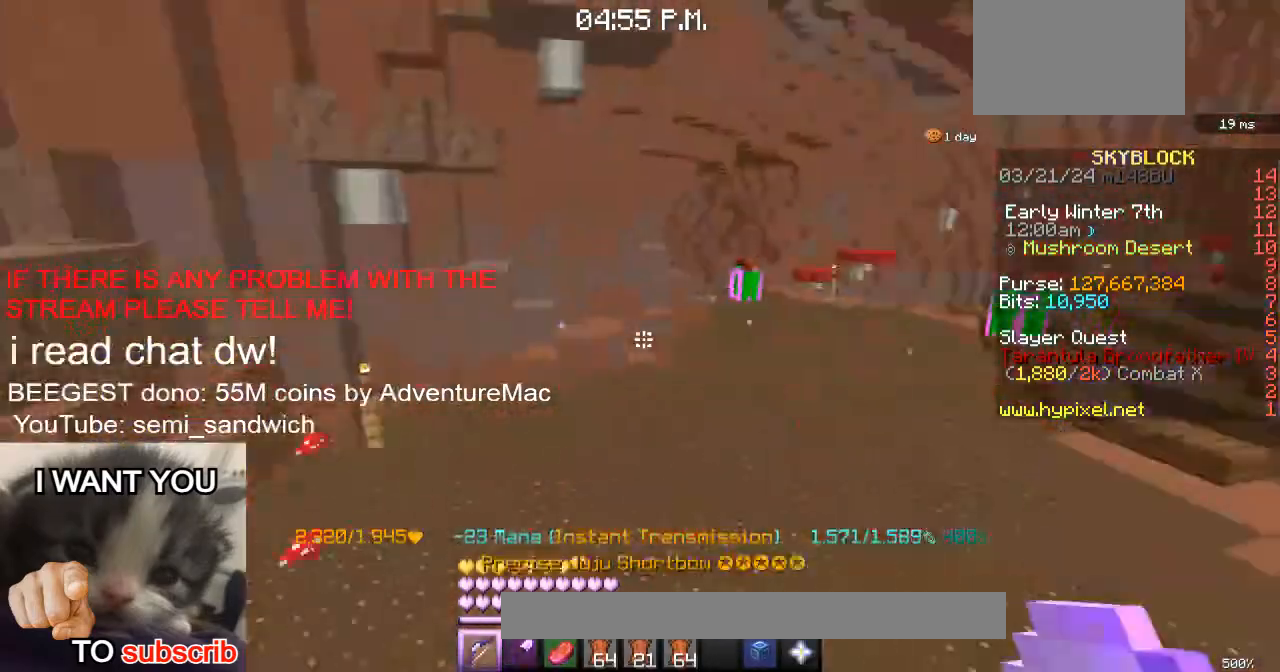
{"keys": ["w"], "events": [[184, "1", "up"]]}
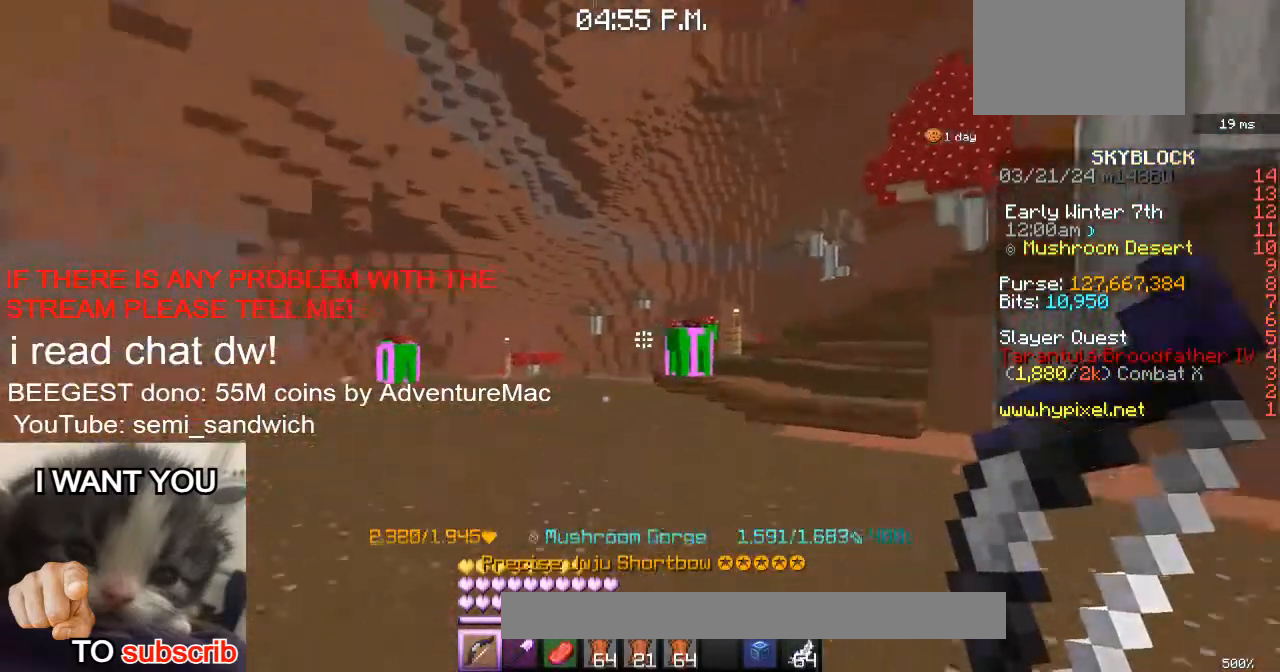
{"keys": ["a", "w"], "events": [[350, "a", "down"]]}
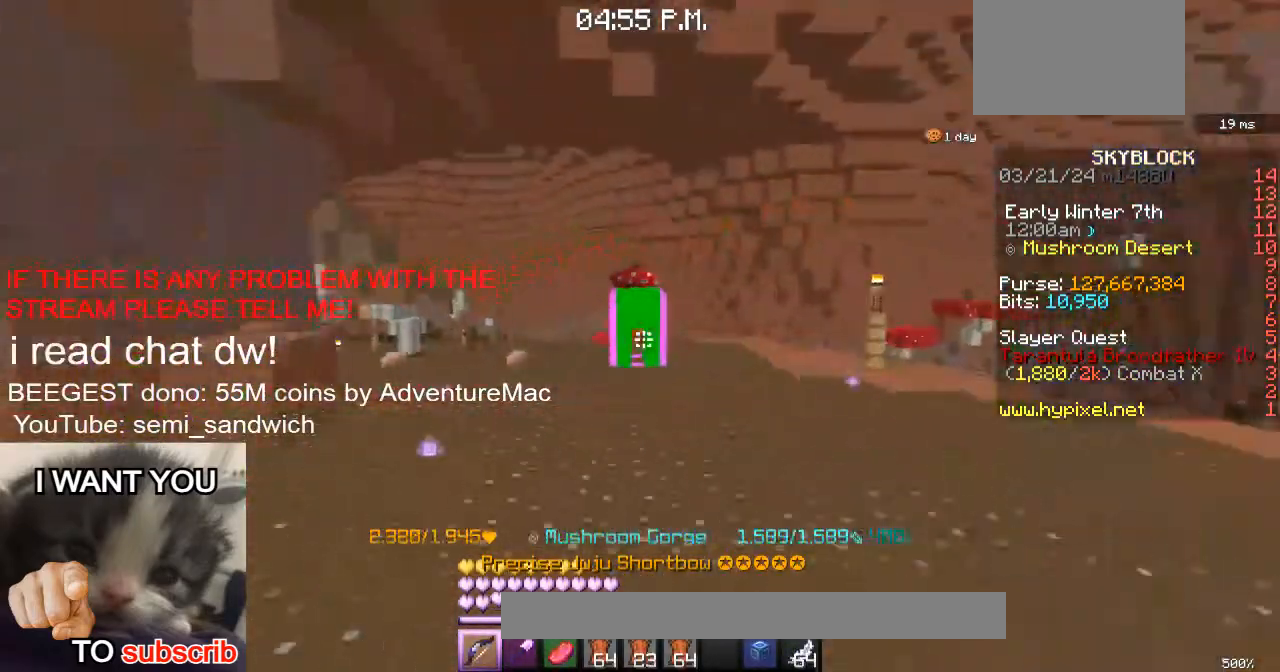
{"keys": [], "events": [[17, "a", "up"], [117, "w", "up"]]}
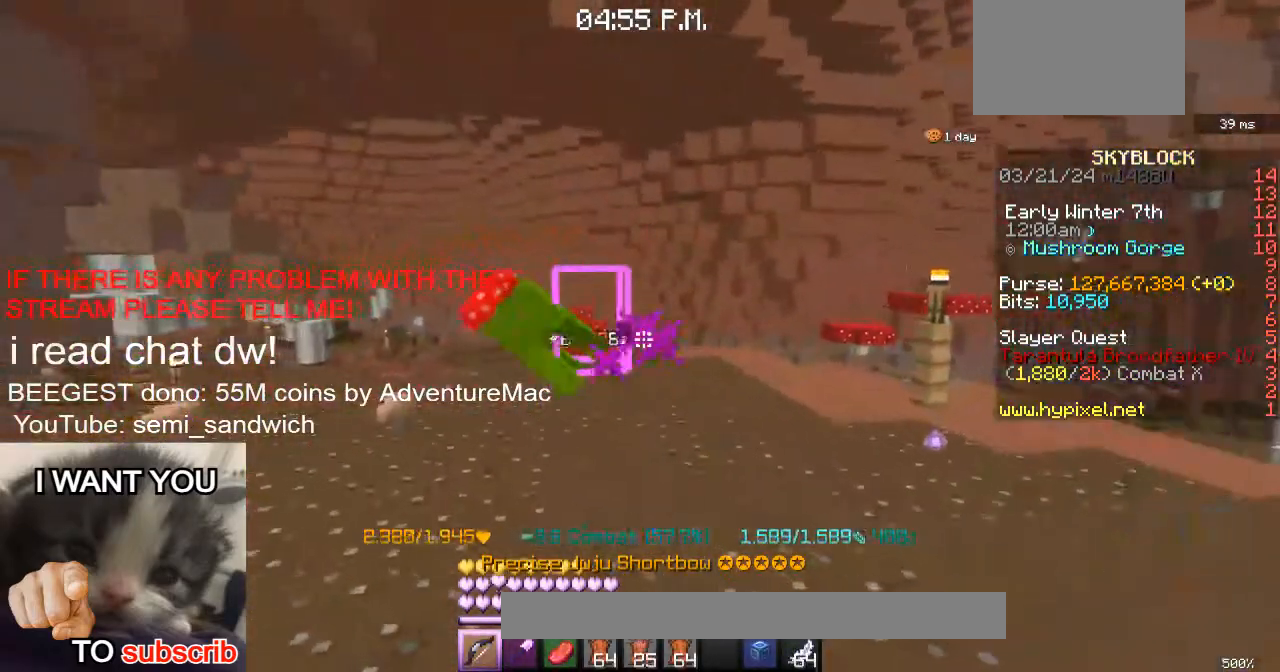
{"keys": ["w"], "events": [[67, "s", "down"], [83, "a", "down"], [267, "s", "up"], [317, "w", "down"], [467, "a", "up"]]}
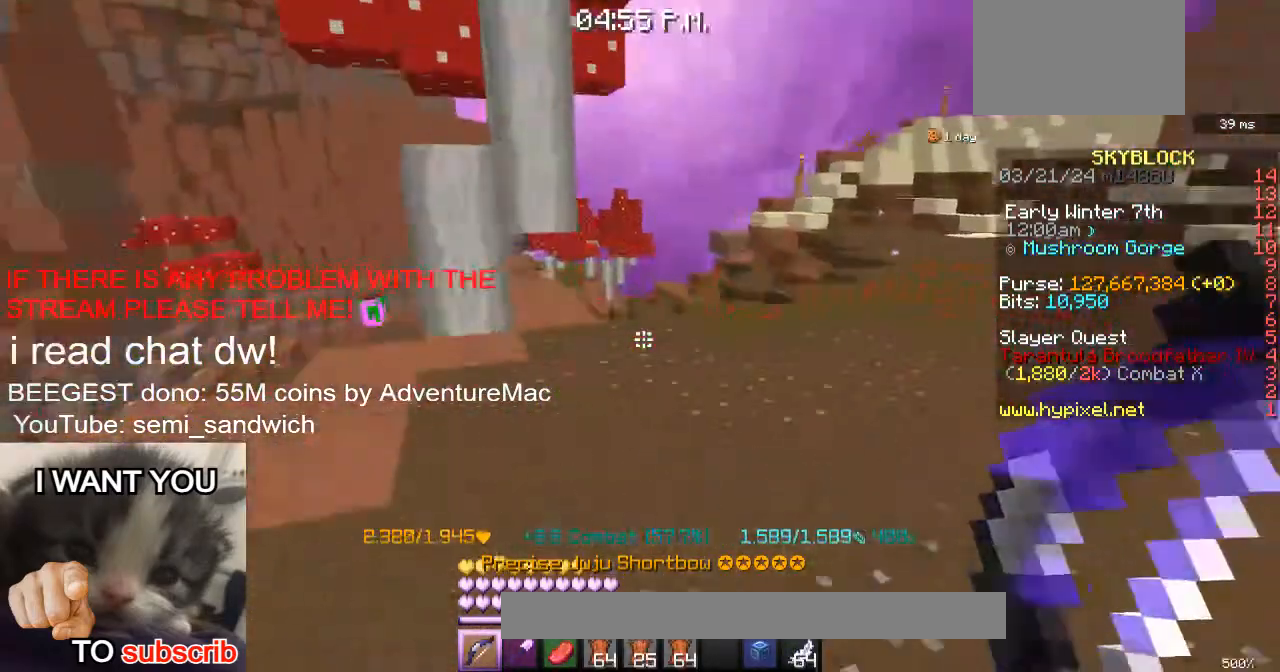
{"keys": ["w"], "events": [[117, "d", "down"], [301, "2", "down"], [367, "d", "up"], [451, "2", "up"]]}
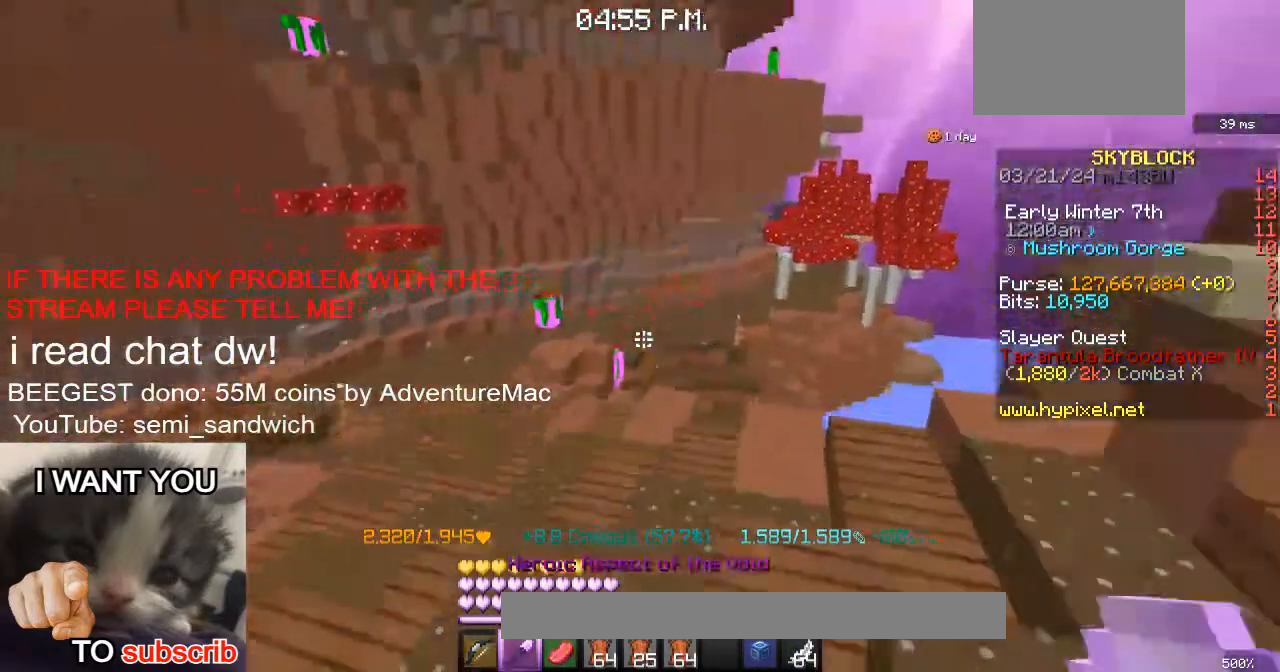
{"keys": ["a", "w"], "events": [[217, "1", "down"], [350, "1", "up"], [450, "a", "down"]]}
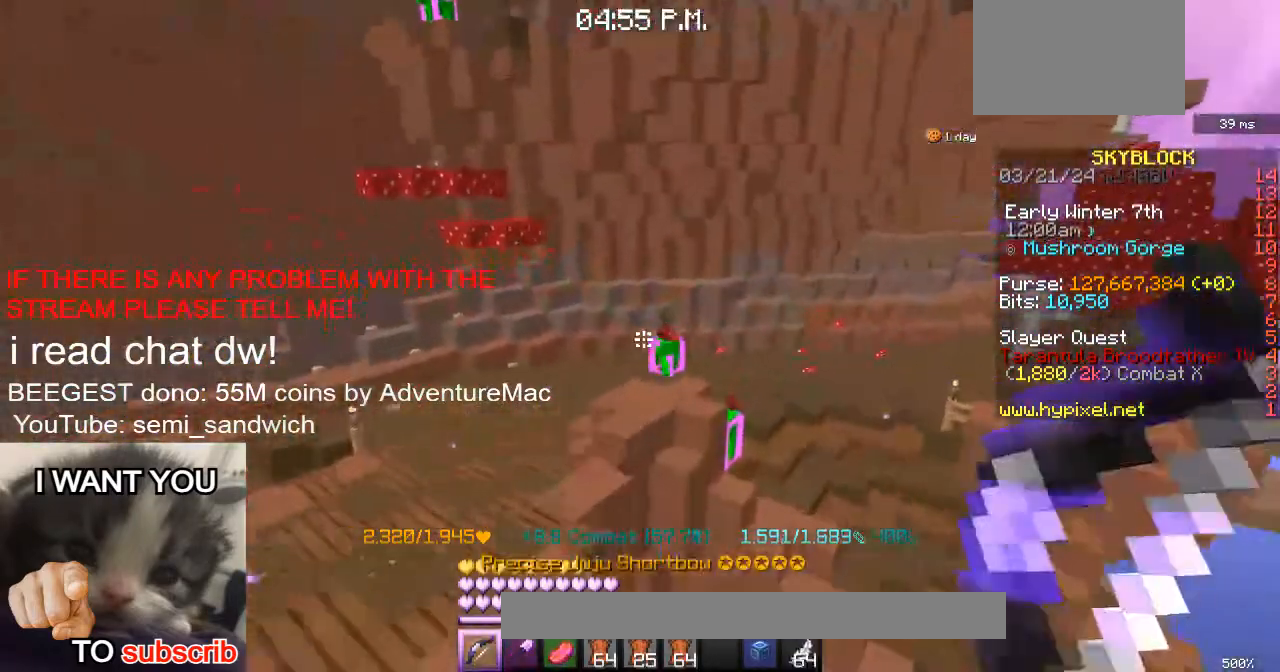
{"keys": ["a", "w"], "events": []}
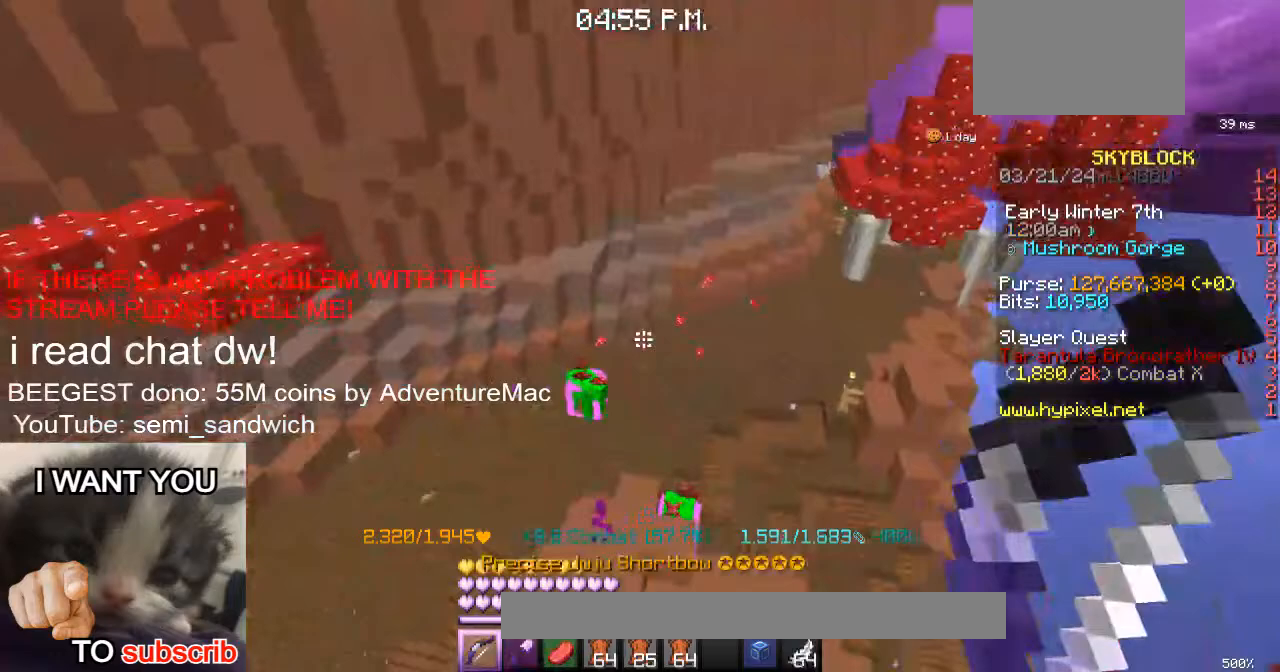
{"keys": ["a", "w"], "events": []}
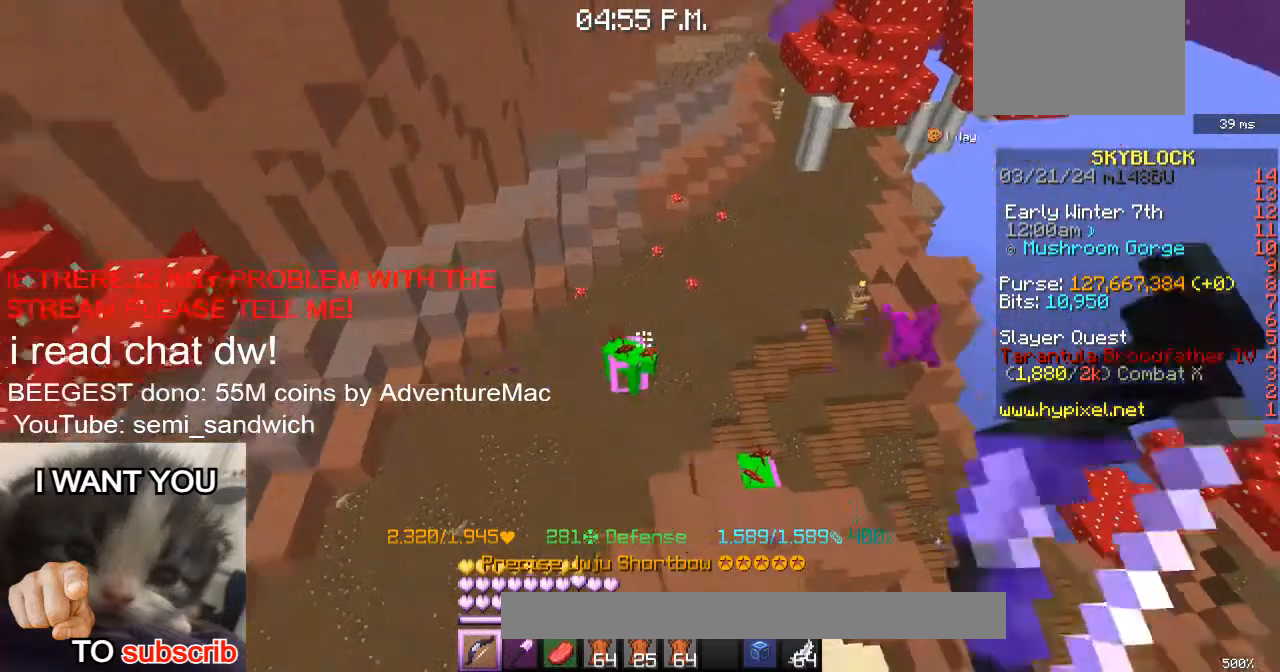
{"keys": ["a", "w"], "events": []}
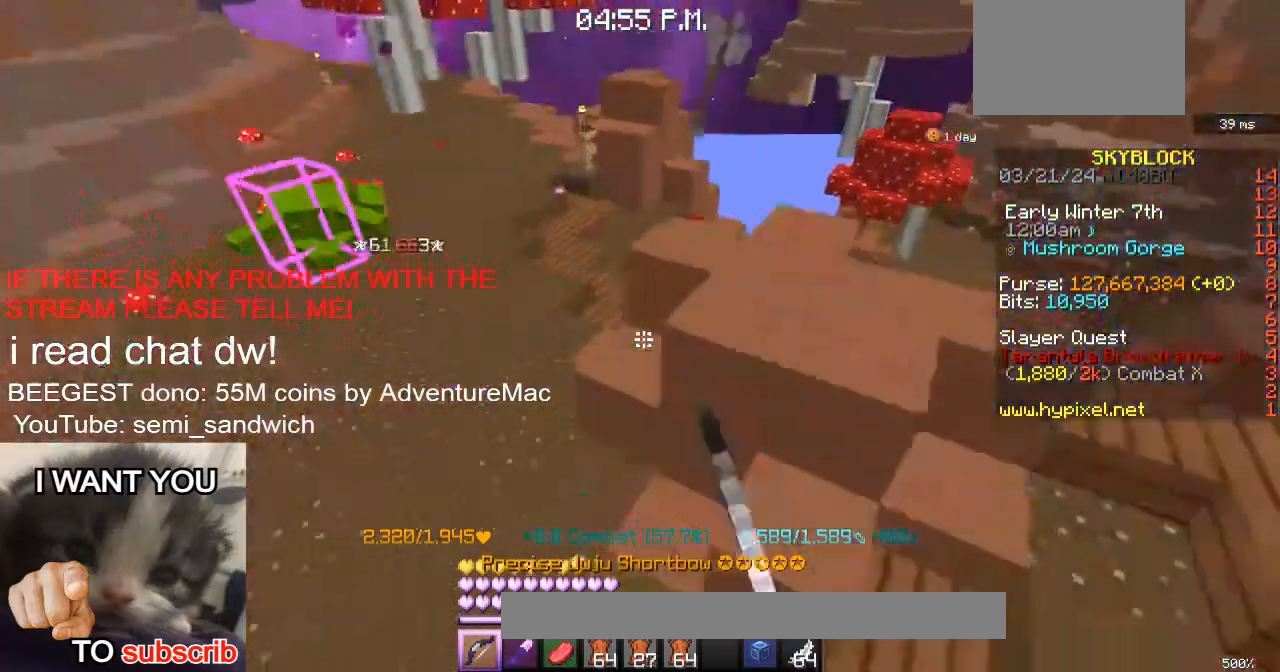
{"keys": [], "events": [[484, "a", "up"], [484, "w", "up"]]}